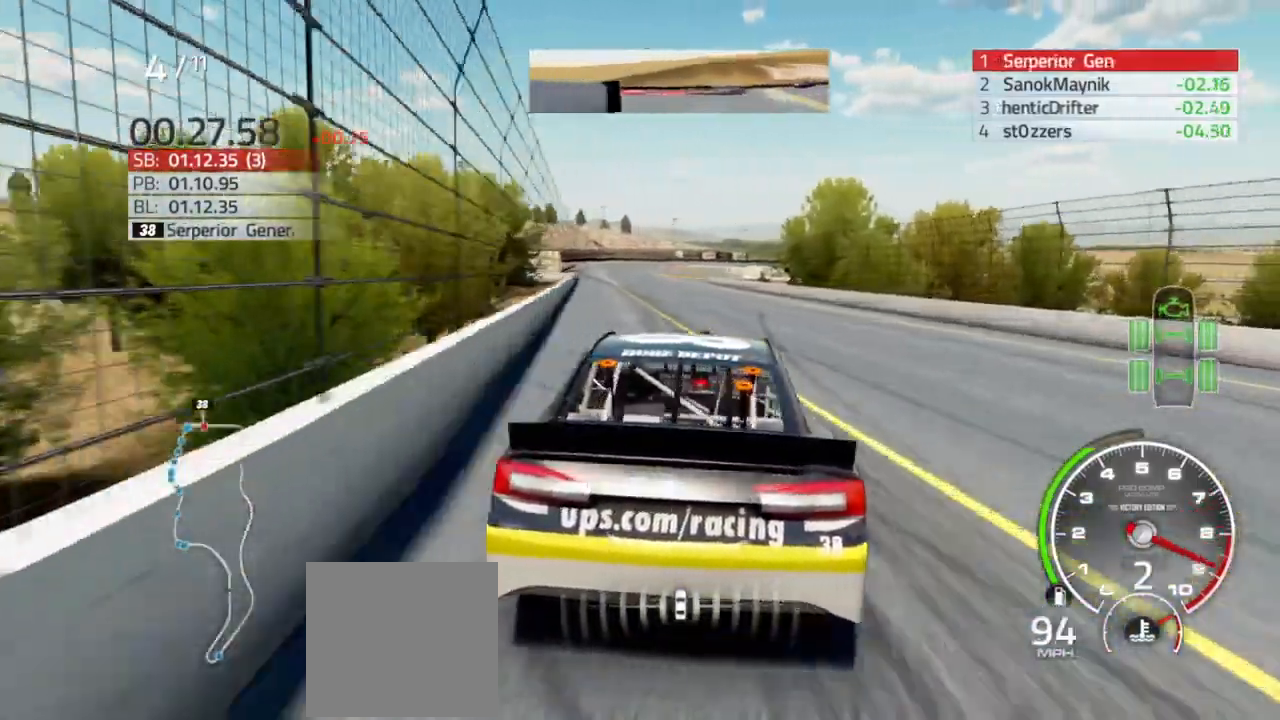
Gameplay with a controller (Xbox layout); each line is a JSON object with the inputs held at the frame after it. "events" lists button and stick changes between this image and that frame as [ms after this image, input, new state], when the widget could be followed in between.
{"buttons": ["R2"], "left_stick": "left", "right_stick": "center", "events": [[267, "left_stick", "center"], [400, "left_stick", "left"]]}
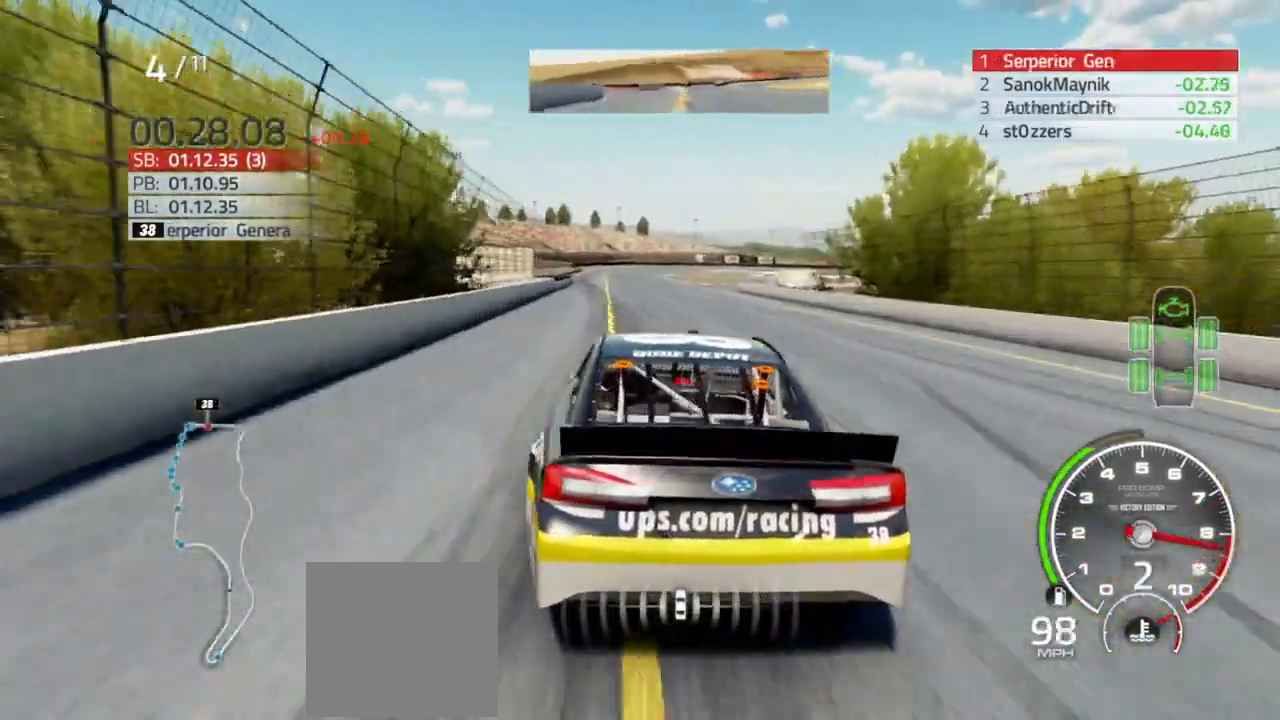
{"buttons": ["R2"], "left_stick": "center", "right_stick": "center", "events": [[167, "left_stick", "center"]]}
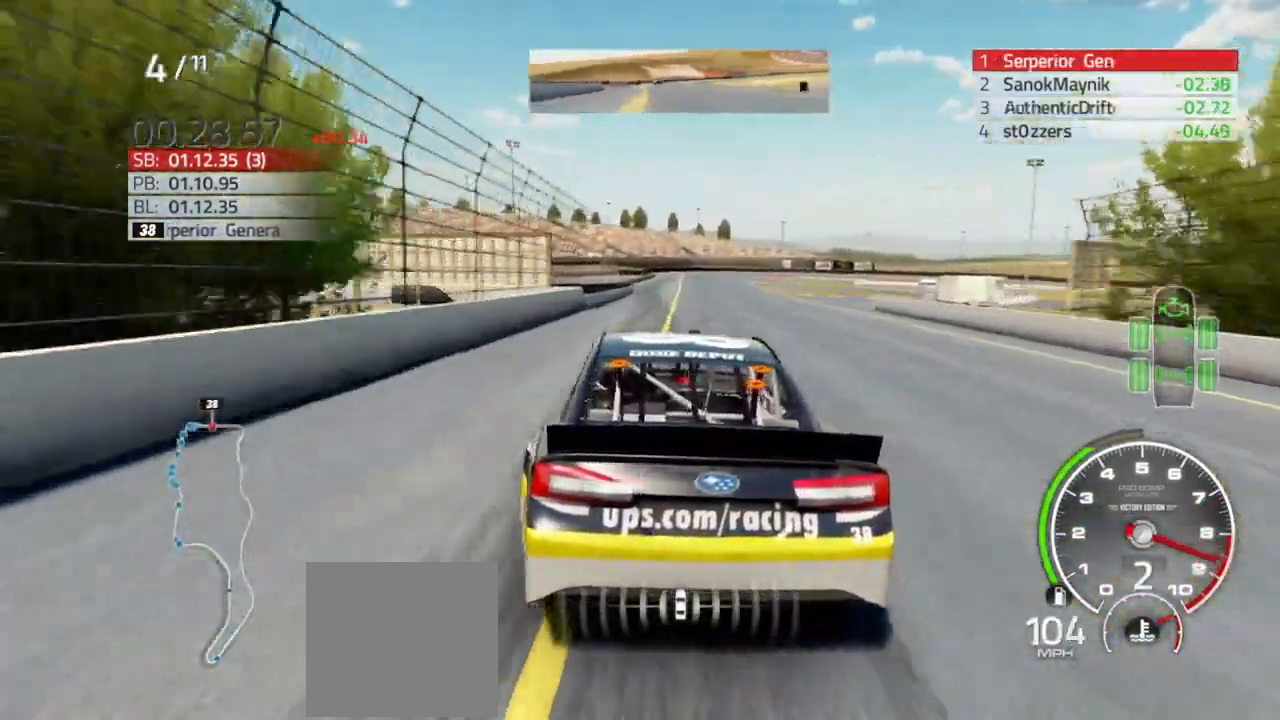
{"buttons": ["R2"], "left_stick": "center", "right_stick": "center", "events": [[133, "left_stick", "left"], [267, "left_stick", "center"]]}
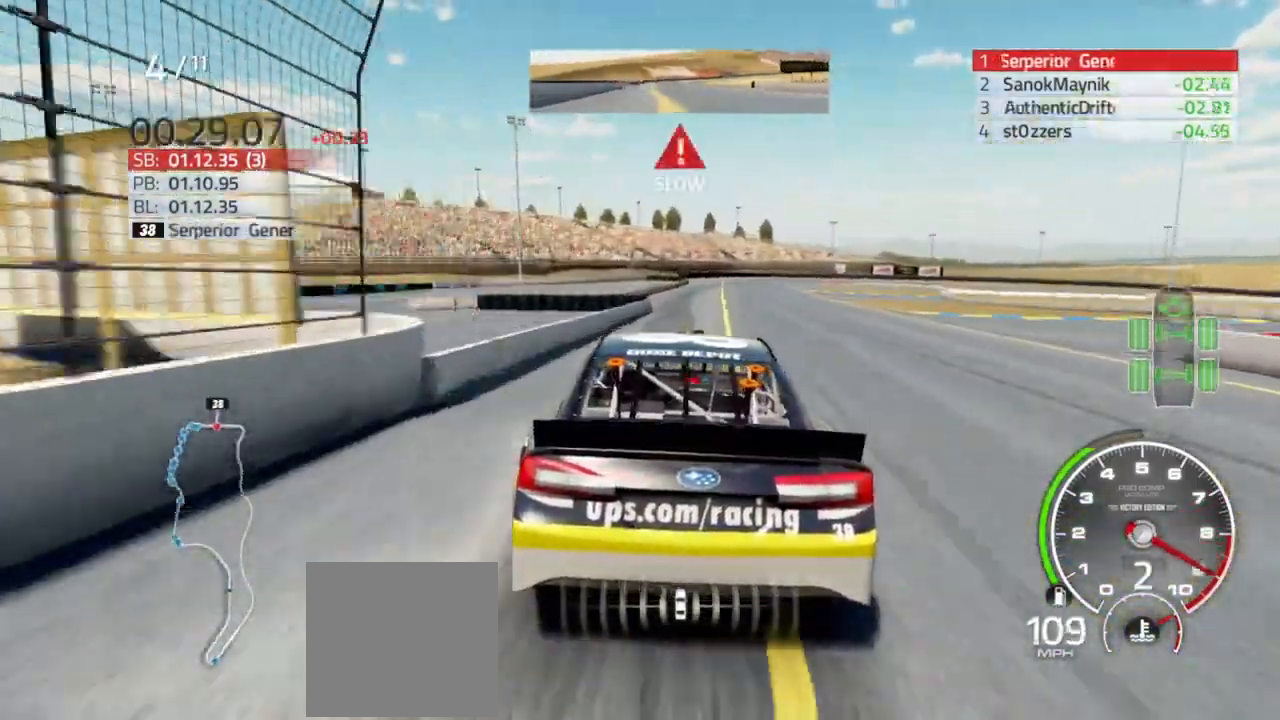
{"buttons": ["L2"], "left_stick": "center", "right_stick": "center"}
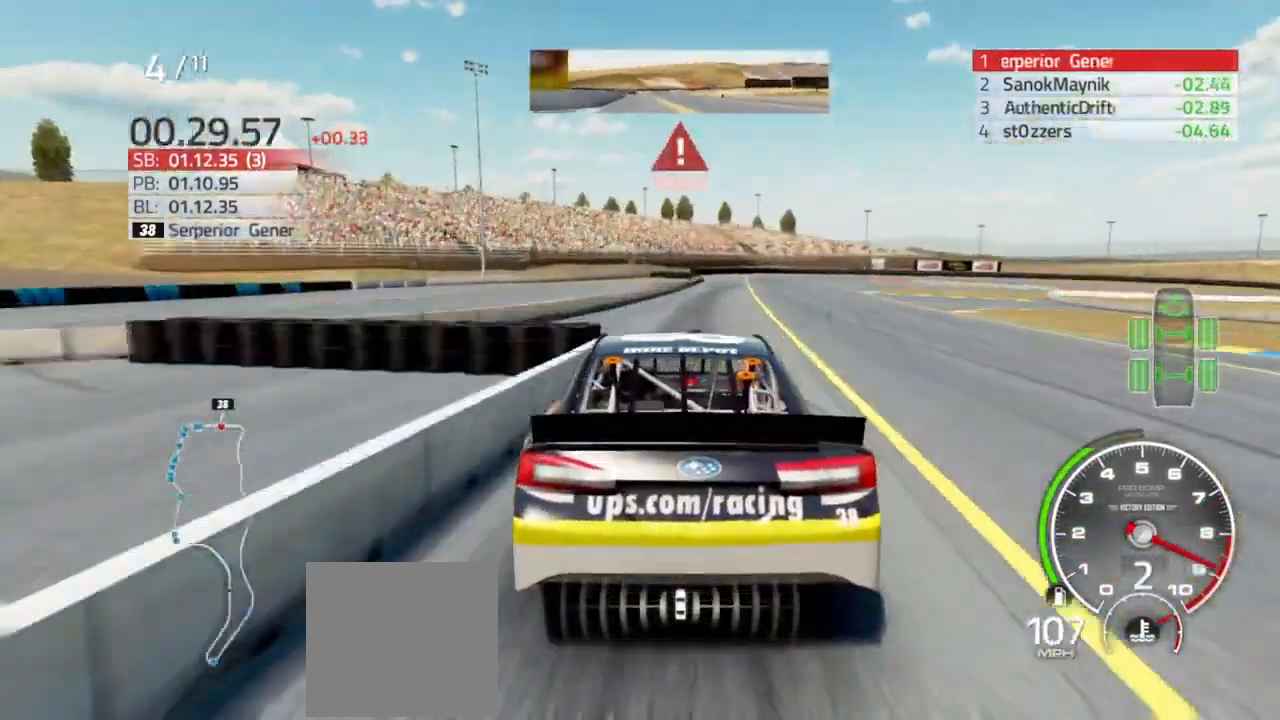
{"buttons": ["L2"], "left_stick": "center", "right_stick": "center", "events": [[33, "left_stick", "right"], [200, "left_stick", "center"], [367, "left_stick", "right"], [467, "left_stick", "center"]]}
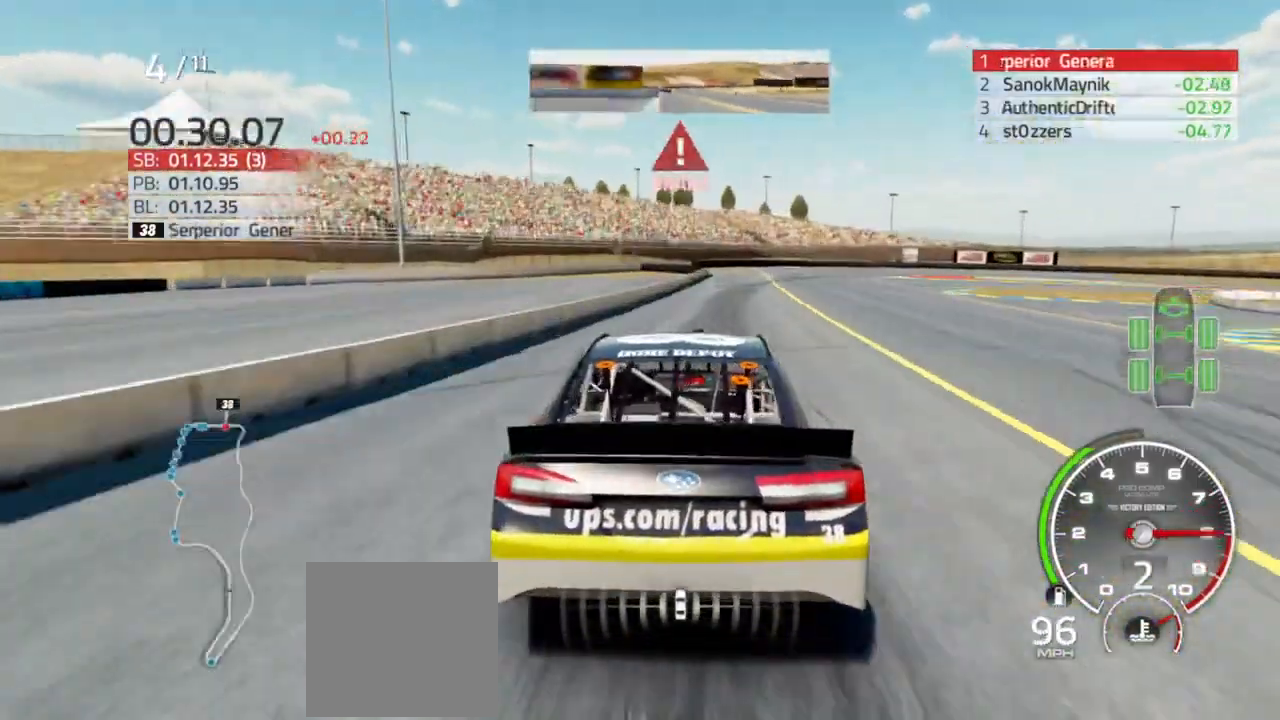
{"buttons": ["L2", "R2"], "left_stick": "center", "right_stick": "center", "events": [[233, "R2", "down"], [267, "left_stick", "right"], [467, "left_stick", "center"]]}
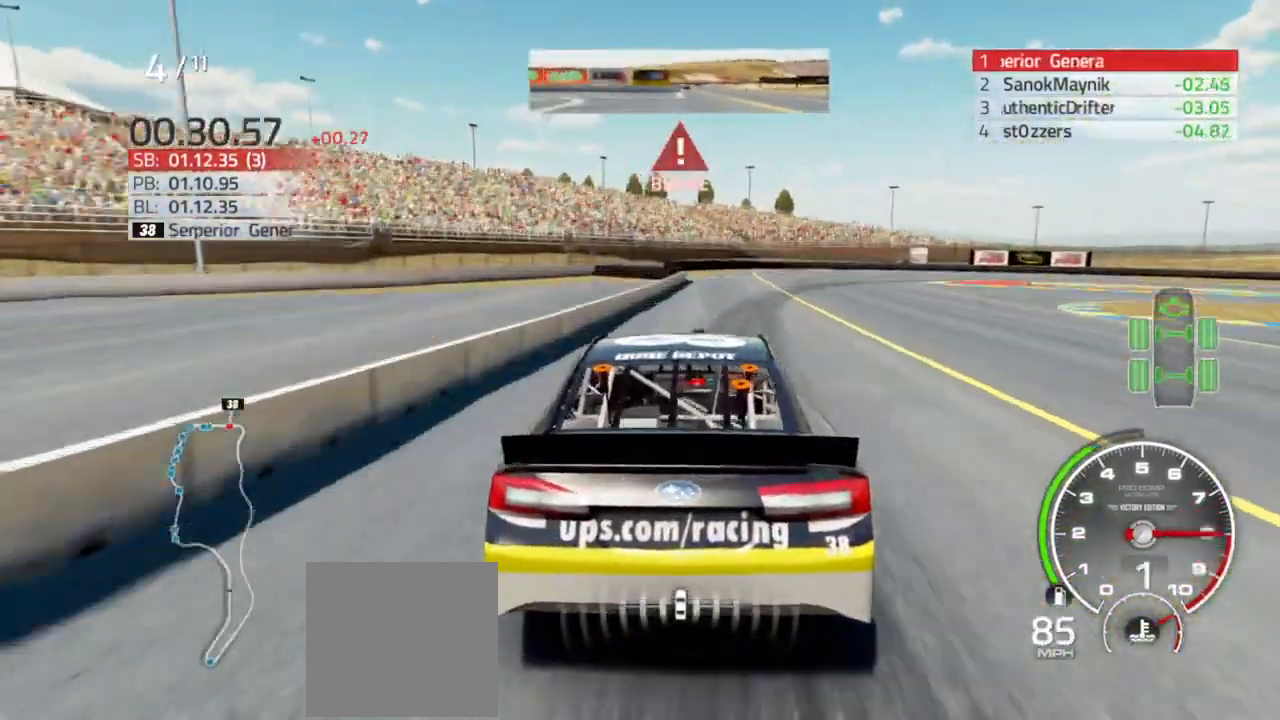
{"buttons": ["L2", "R2"], "left_stick": "down-right", "right_stick": "center", "events": [[100, "left_stick", "right"], [300, "R2", "up"], [300, "left_stick", "center"], [400, "R2", "down"], [400, "left_stick", "down-right"]]}
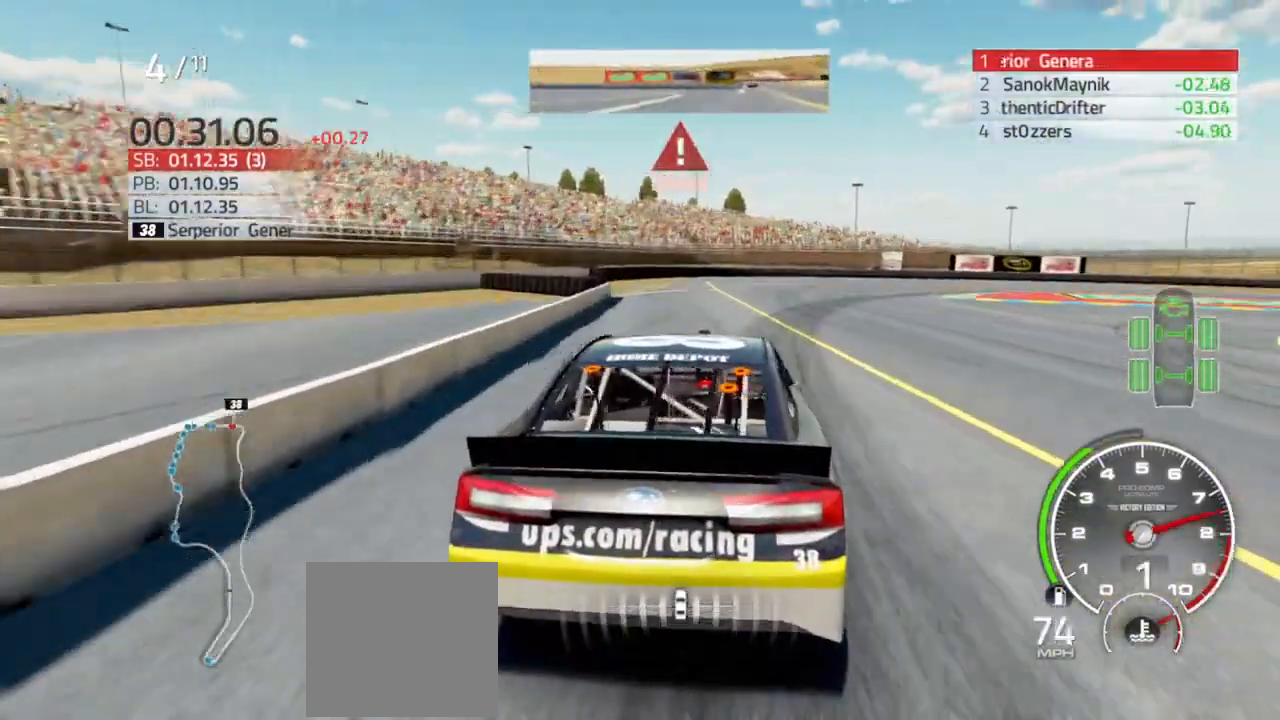
{"buttons": [], "left_stick": "right", "right_stick": "center", "events": [[100, "R2", "up"], [167, "R2", "down"], [267, "R2", "up"], [333, "L2", "up"], [400, "left_stick", "center"], [500, "left_stick", "right"]]}
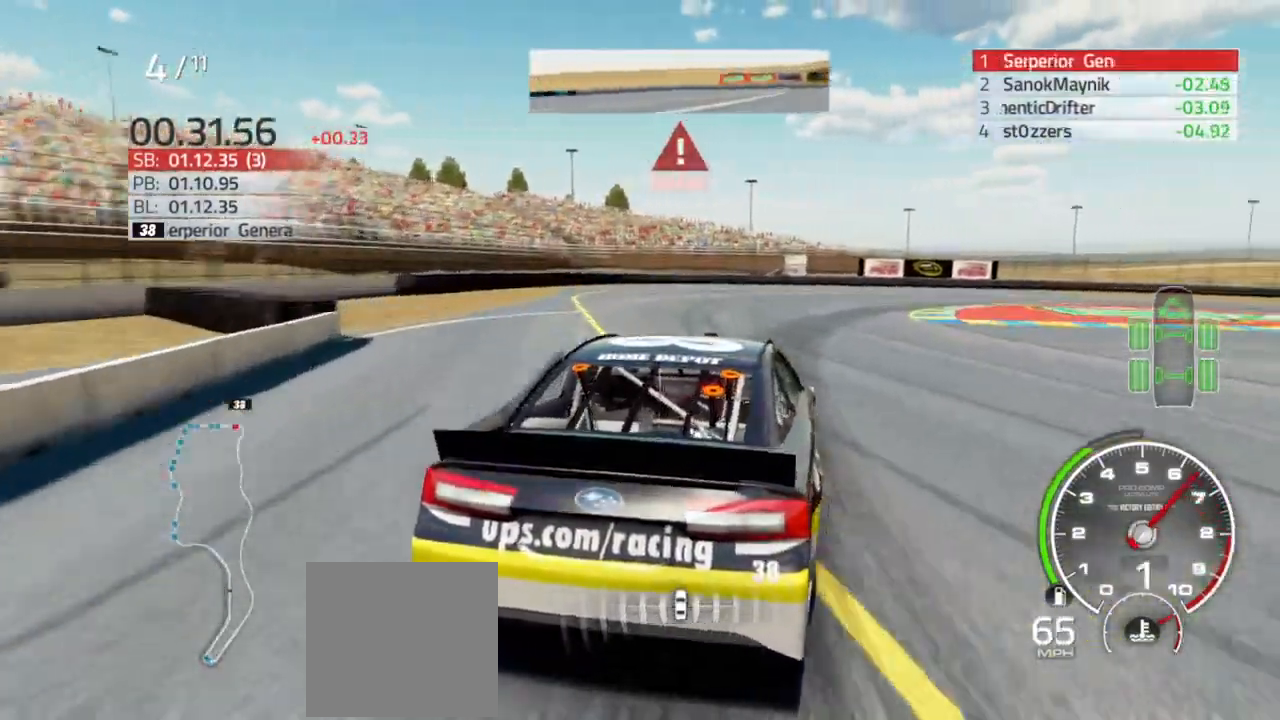
{"buttons": ["L2"], "left_stick": "right", "right_stick": "center", "events": [[333, "L2", "down"]]}
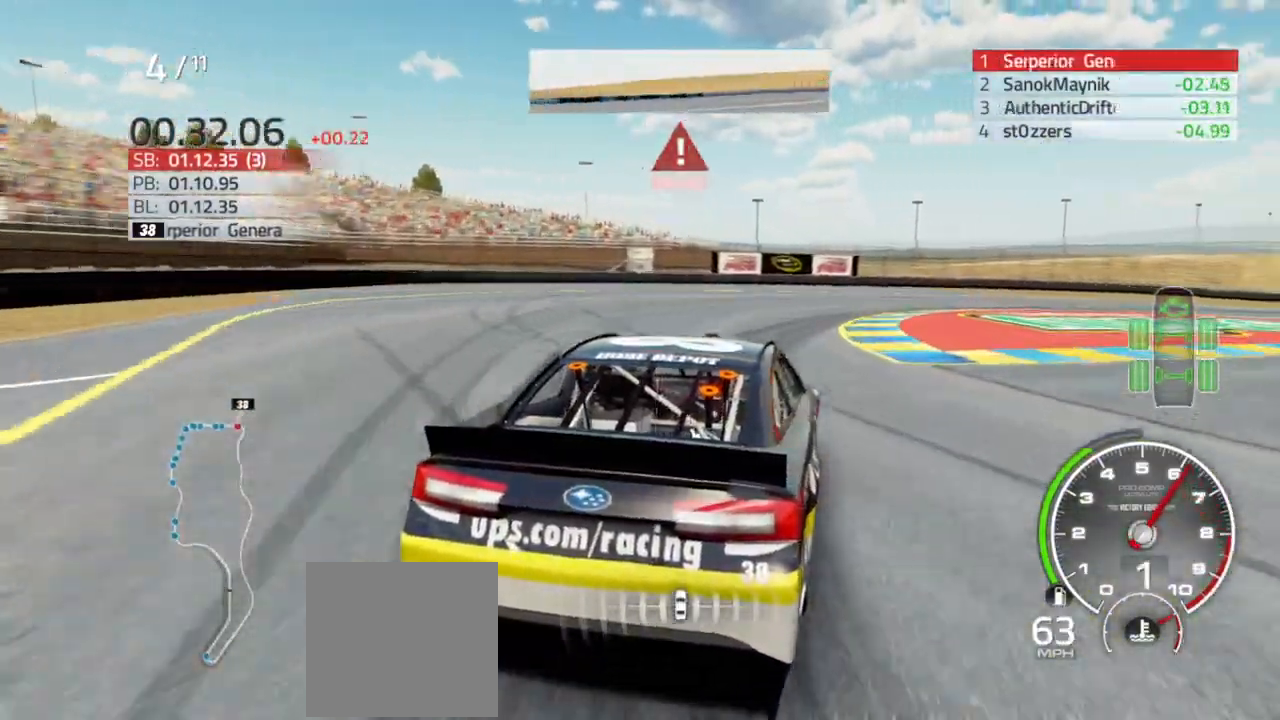
{"buttons": [], "left_stick": "right", "right_stick": "center", "events": [[100, "L2", "up"], [233, "L2", "down"], [333, "L2", "up"]]}
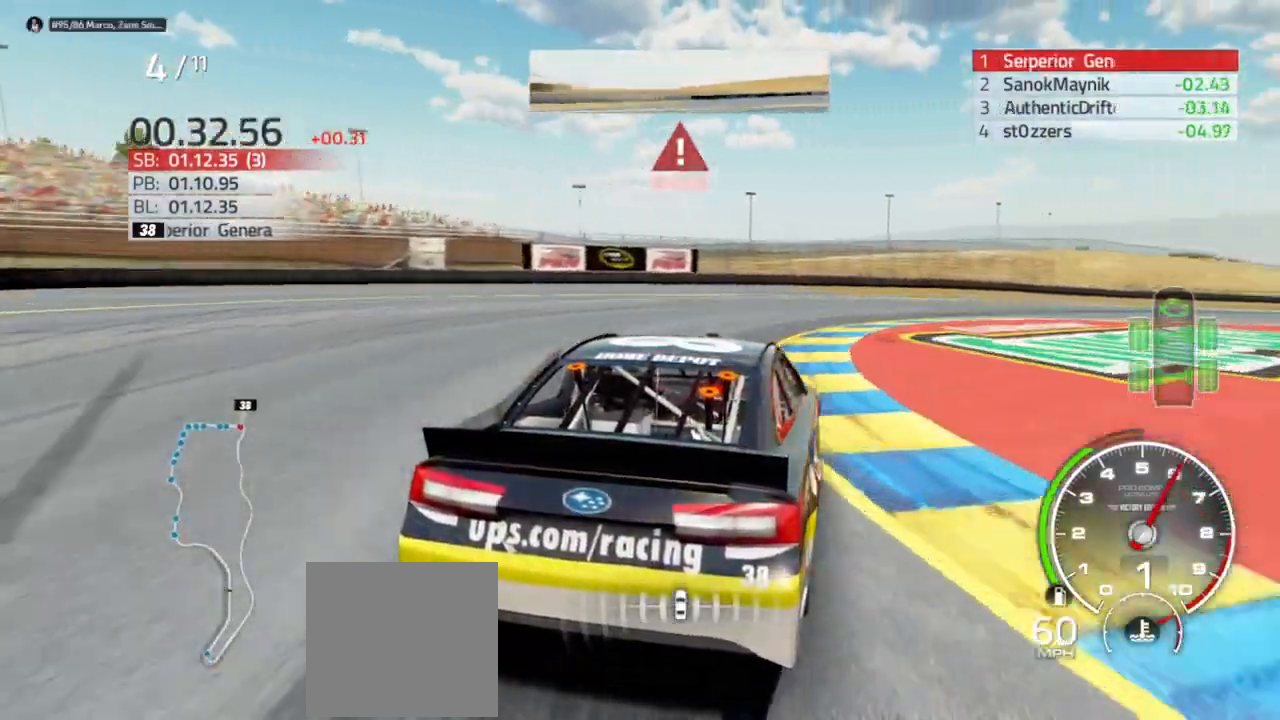
{"buttons": [], "left_stick": "right", "right_stick": "center", "events": [[200, "L2", "down"], [300, "L2", "up"]]}
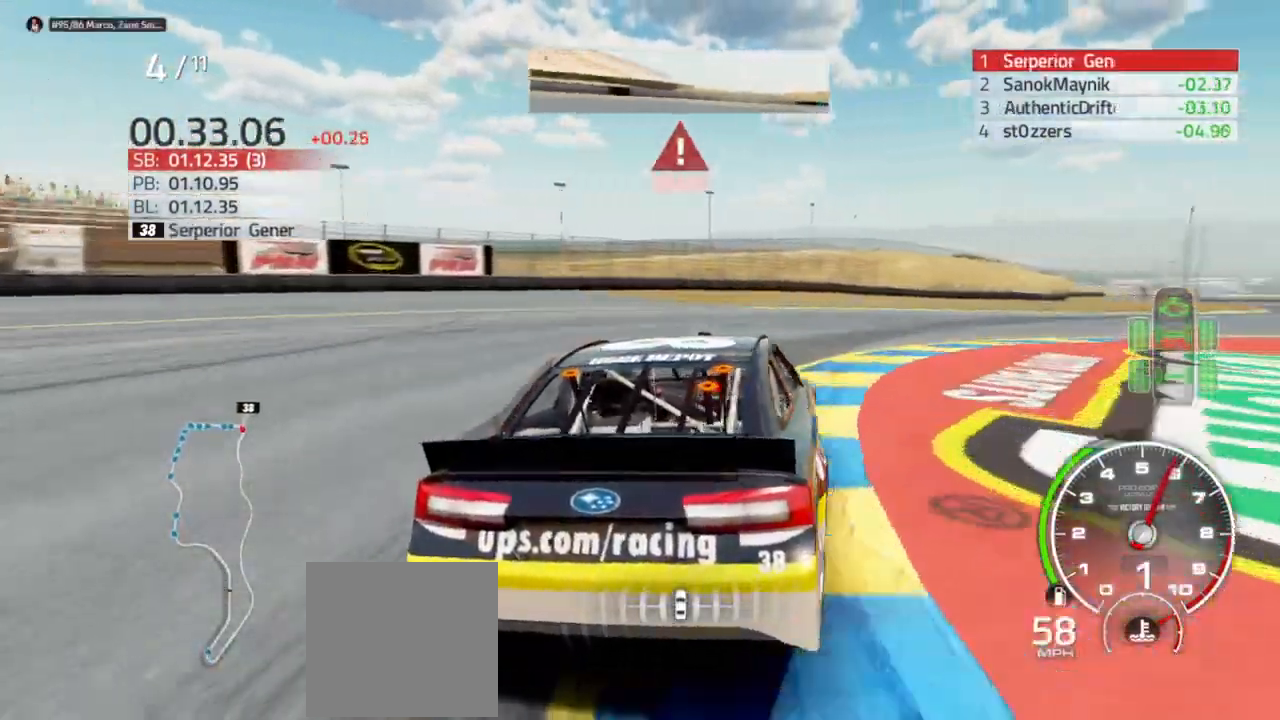
{"buttons": [], "left_stick": "right", "right_stick": "center", "events": []}
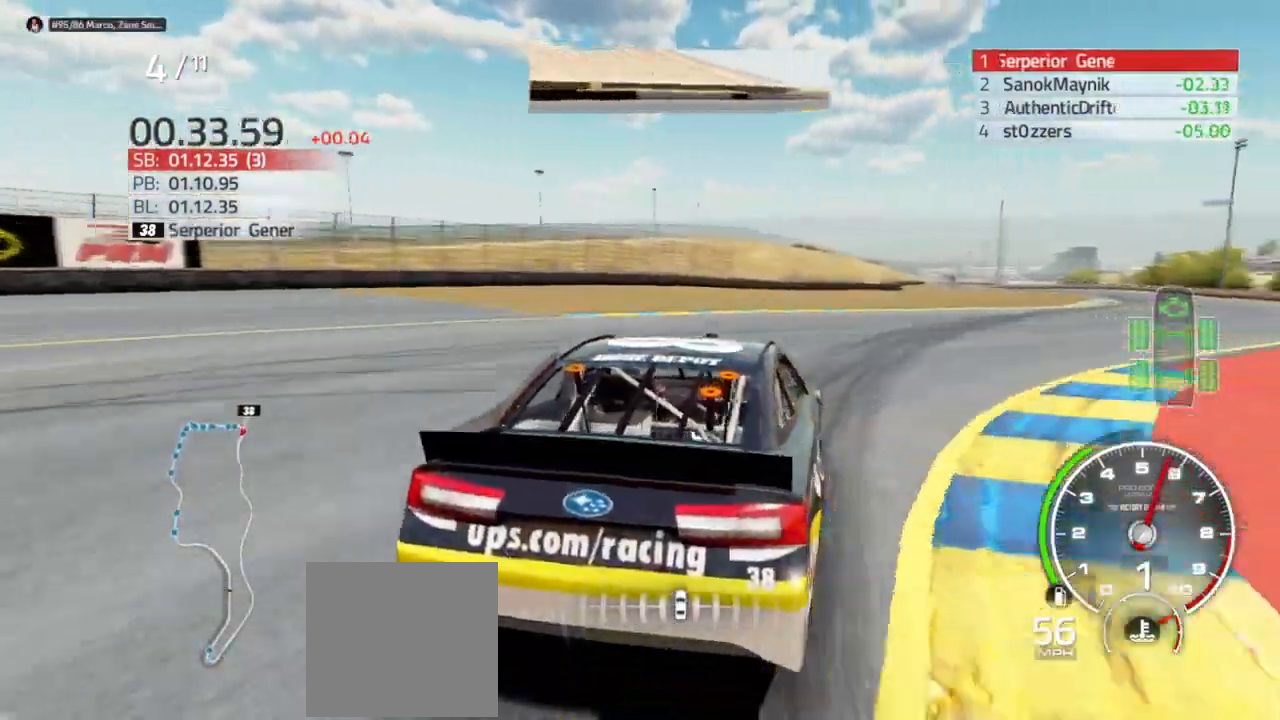
{"buttons": ["R2"], "left_stick": "right", "right_stick": "center", "events": [[233, "R2", "down"]]}
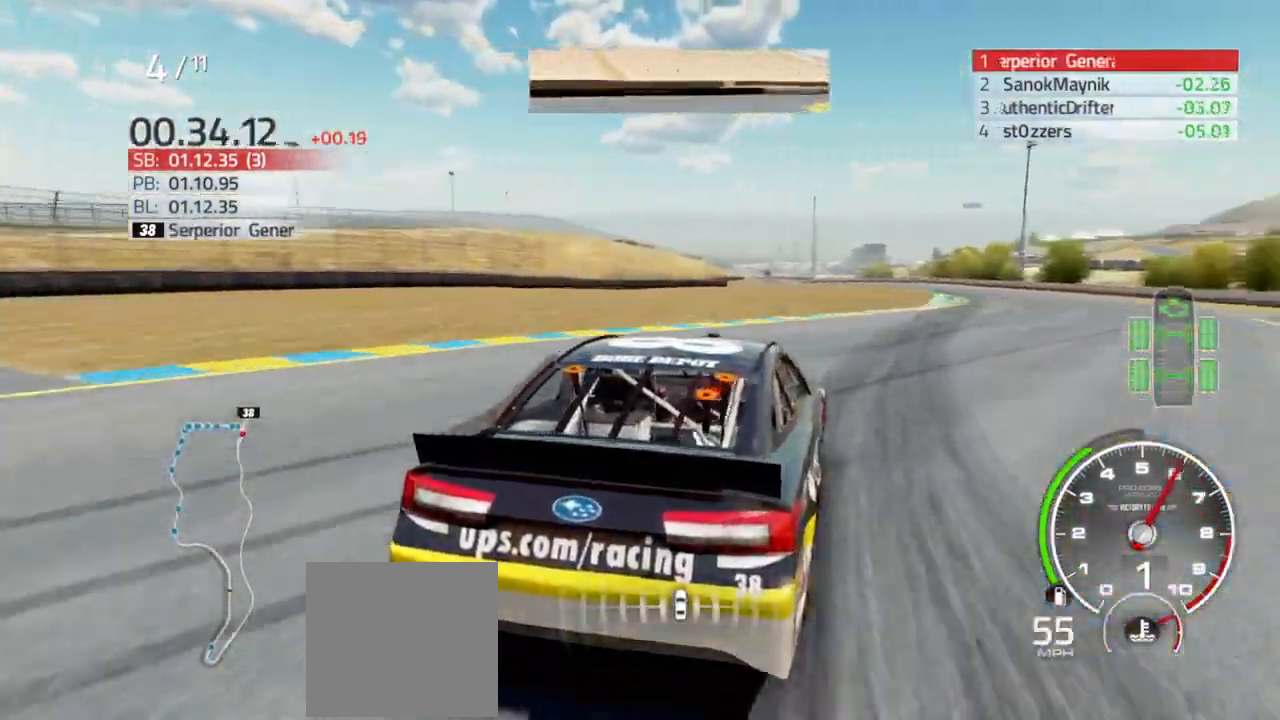
{"buttons": ["R2"], "left_stick": "center", "right_stick": "center", "events": [[133, "left_stick", "center"], [233, "left_stick", "right"], [400, "left_stick", "center"]]}
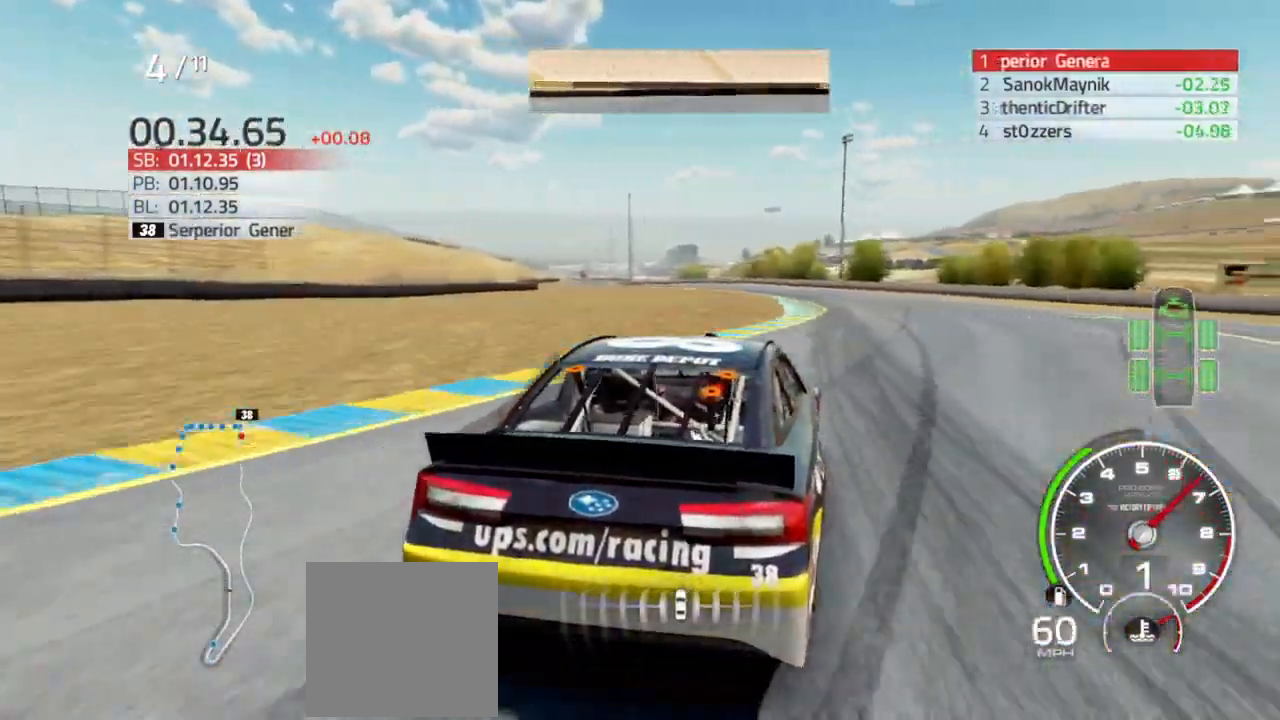
{"buttons": ["R2"], "left_stick": "left", "right_stick": "center", "events": [[433, "left_stick", "left"]]}
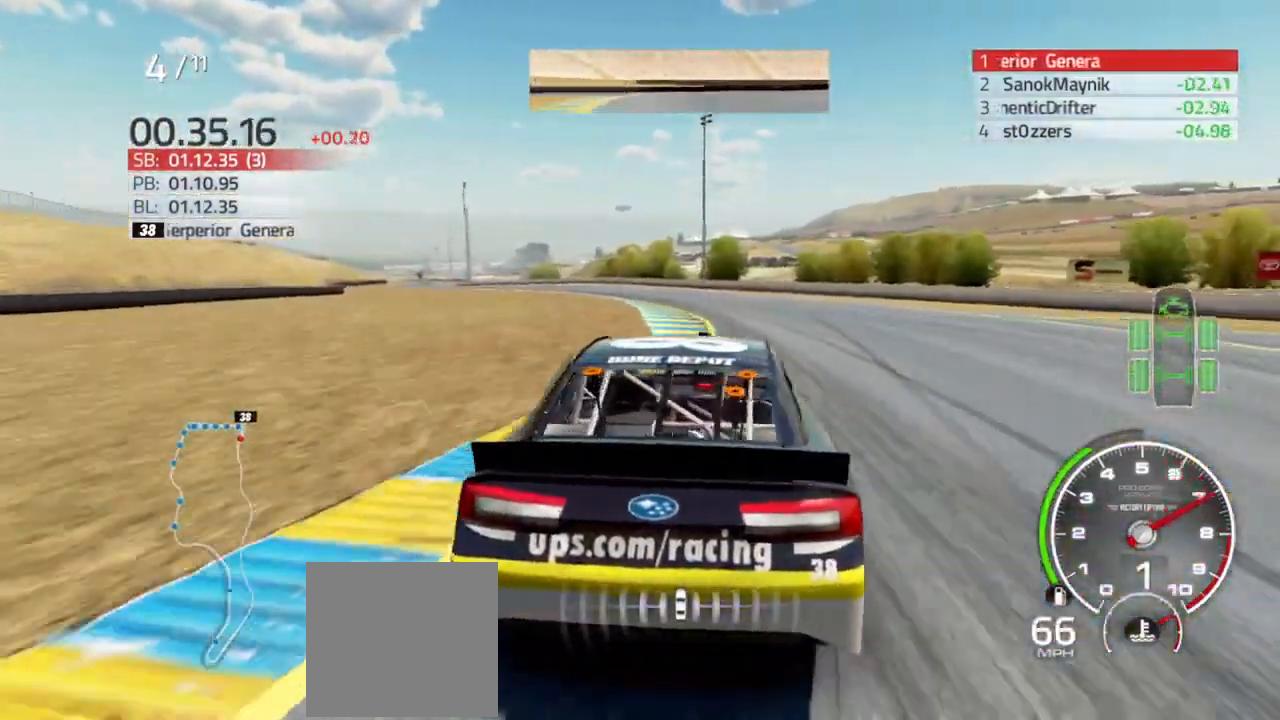
{"buttons": ["R2"], "left_stick": "left", "right_stick": "center", "events": [[133, "left_stick", "center"], [267, "left_stick", "left"]]}
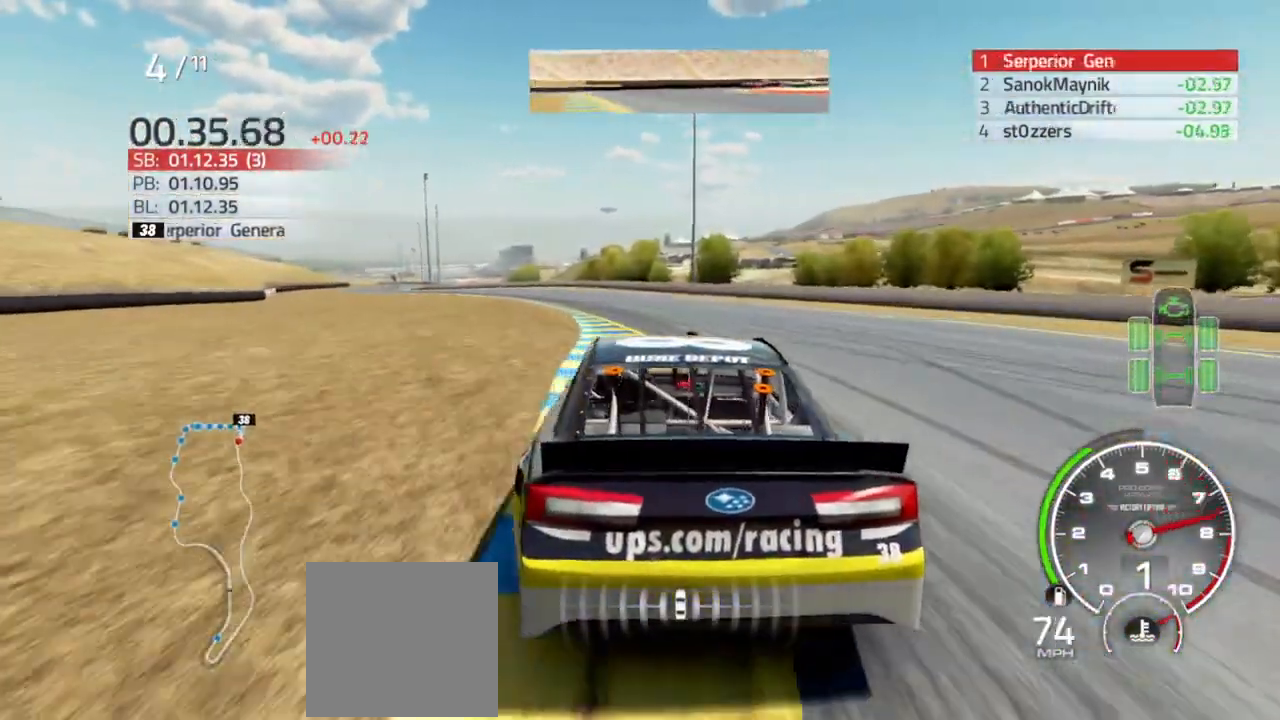
{"buttons": ["R2"], "left_stick": "left", "right_stick": "center", "events": [[67, "left_stick", "center"], [167, "left_stick", "left"], [333, "left_stick", "center"], [433, "left_stick", "left"]]}
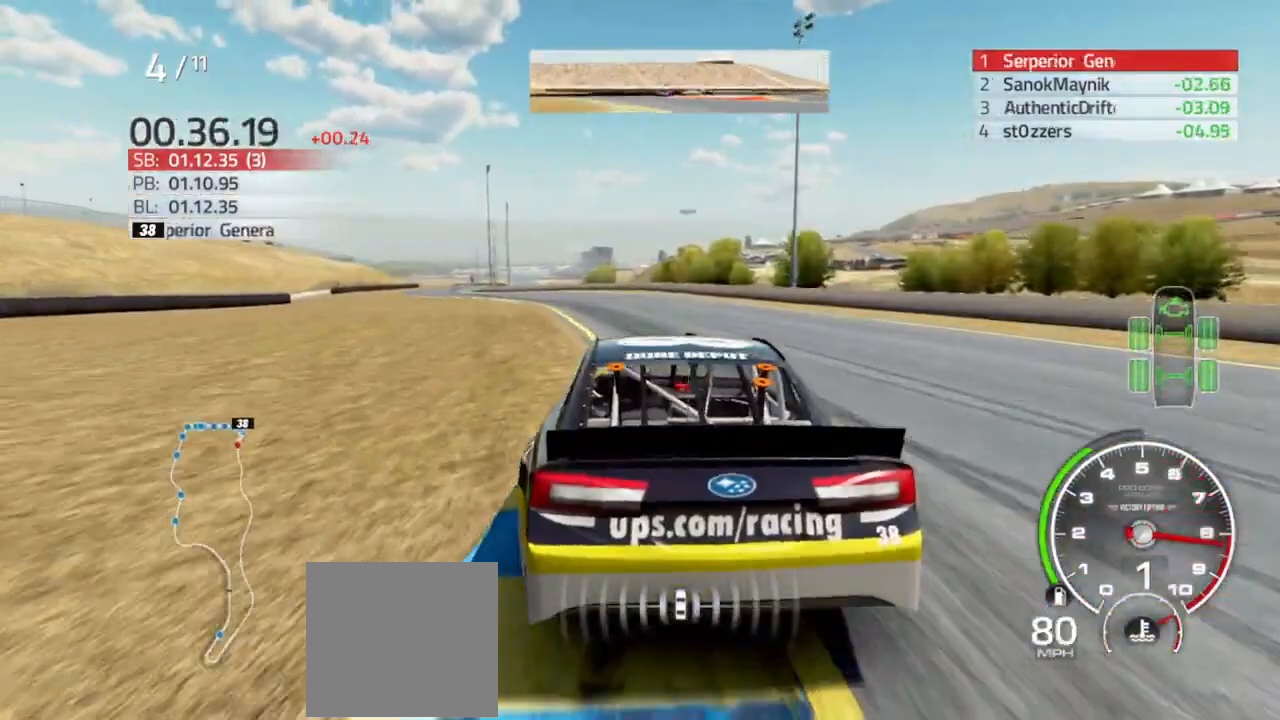
{"buttons": ["R2"], "left_stick": "center", "right_stick": "center", "events": [[233, "left_stick", "center"], [300, "left_stick", "left"], [433, "left_stick", "center"]]}
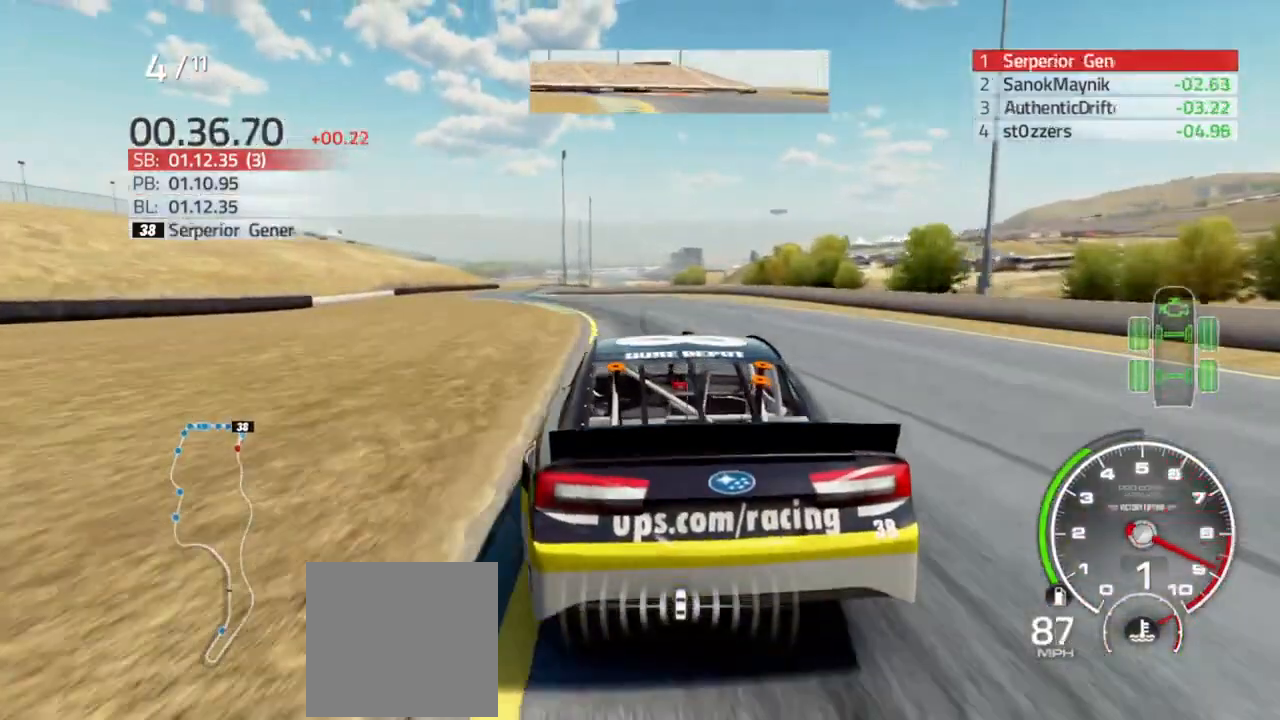
{"buttons": ["R2"], "left_stick": "left", "right_stick": "center", "events": [[67, "left_stick", "left"], [267, "left_stick", "center"], [400, "left_stick", "left"]]}
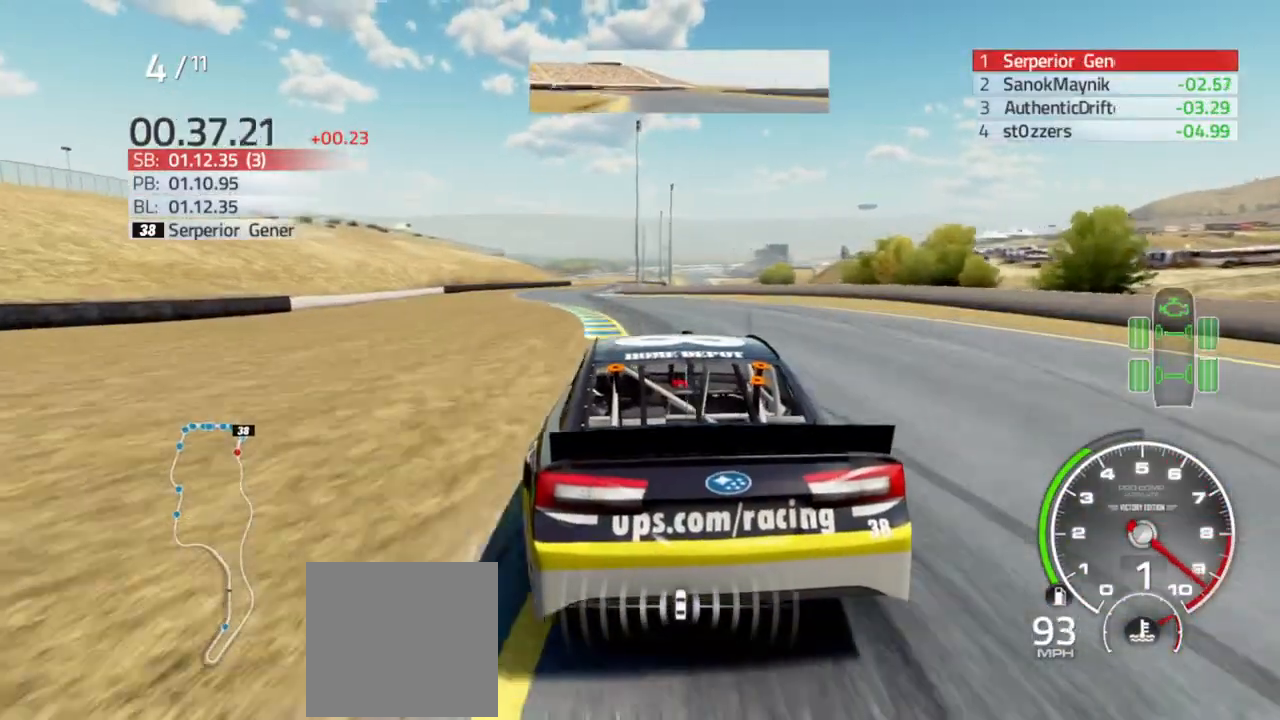
{"buttons": ["R2"], "left_stick": "center", "right_stick": "center", "events": [[33, "left_stick", "center"], [233, "left_stick", "left"], [333, "left_stick", "center"]]}
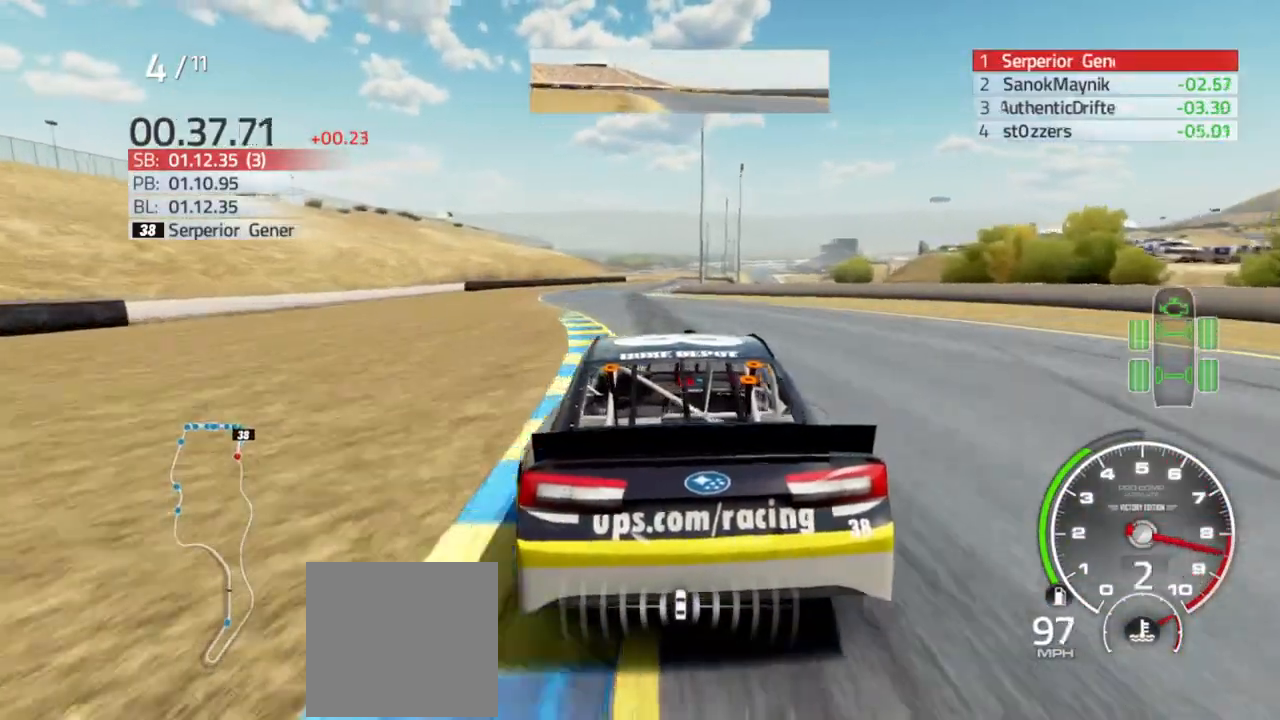
{"buttons": ["R2"], "left_stick": "center", "right_stick": "center", "events": [[67, "left_stick", "left"], [167, "left_stick", "center"], [233, "left_stick", "left"], [367, "left_stick", "center"]]}
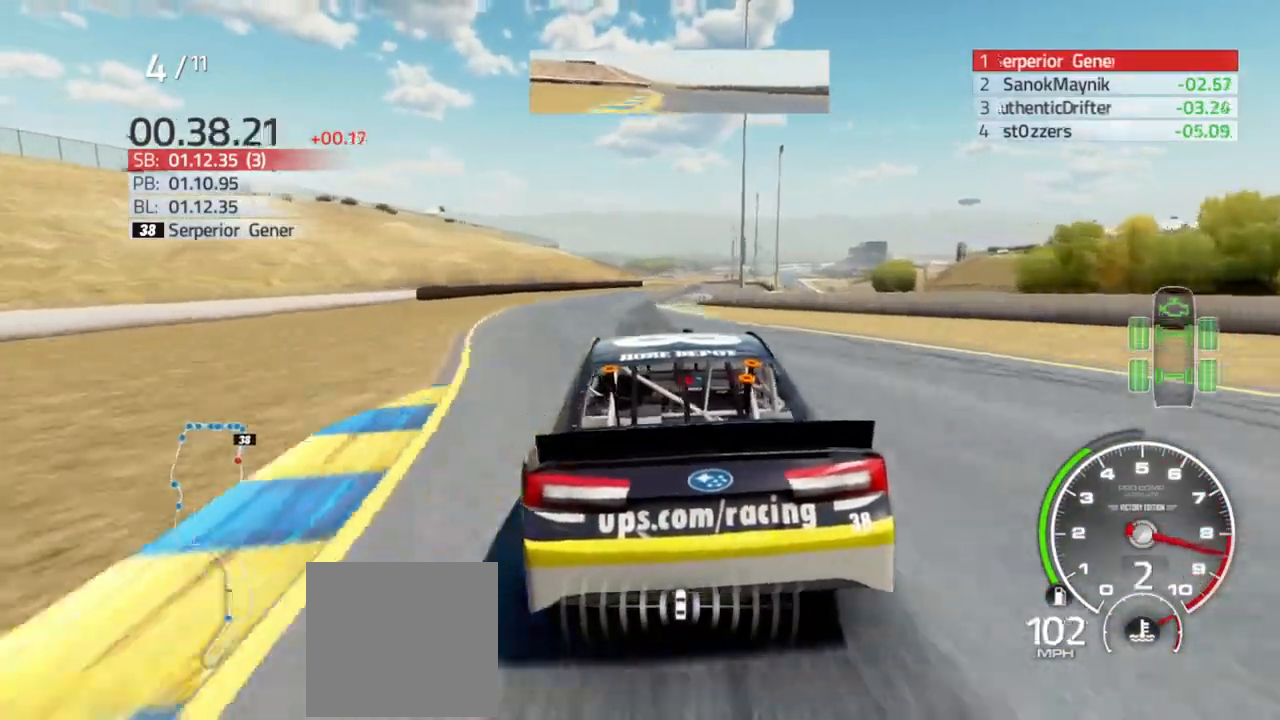
{"buttons": ["R2"], "left_stick": "center", "right_stick": "center", "events": [[300, "left_stick", "right"], [467, "left_stick", "center"]]}
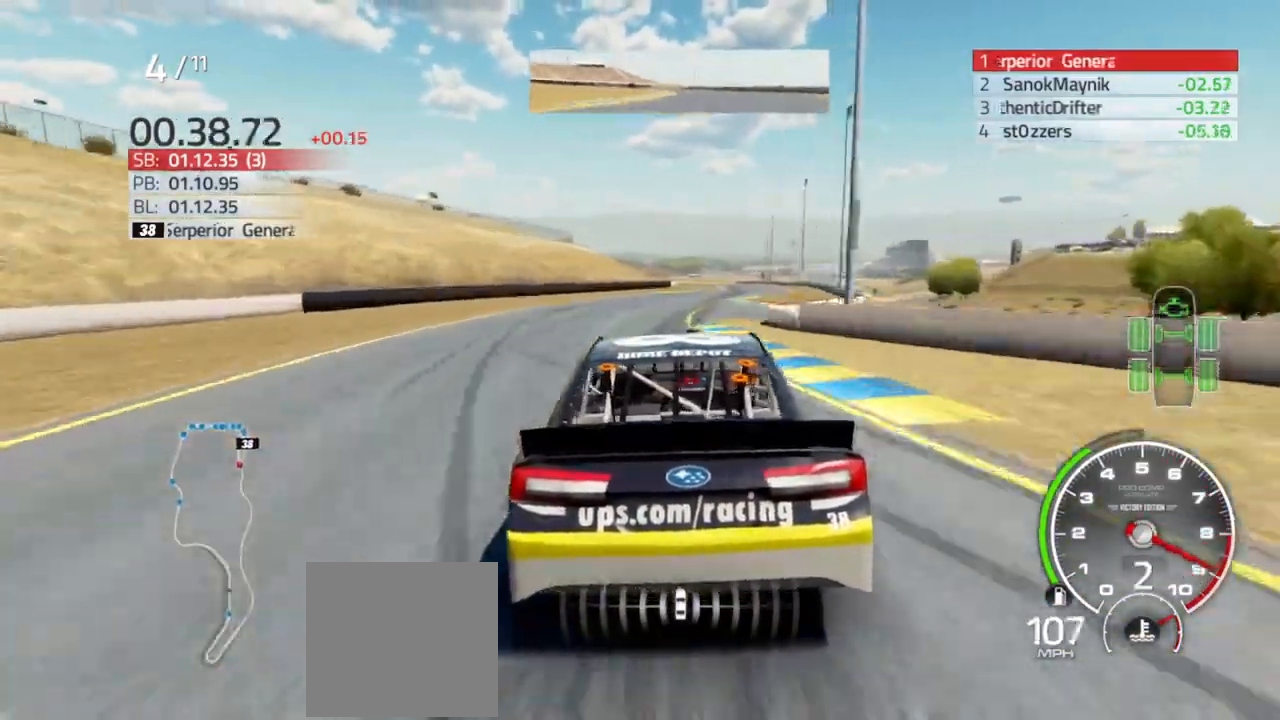
{"buttons": ["R2"], "left_stick": "center", "right_stick": "center", "events": [[67, "left_stick", "right"], [233, "left_stick", "center"], [333, "left_stick", "right"], [500, "left_stick", "center"]]}
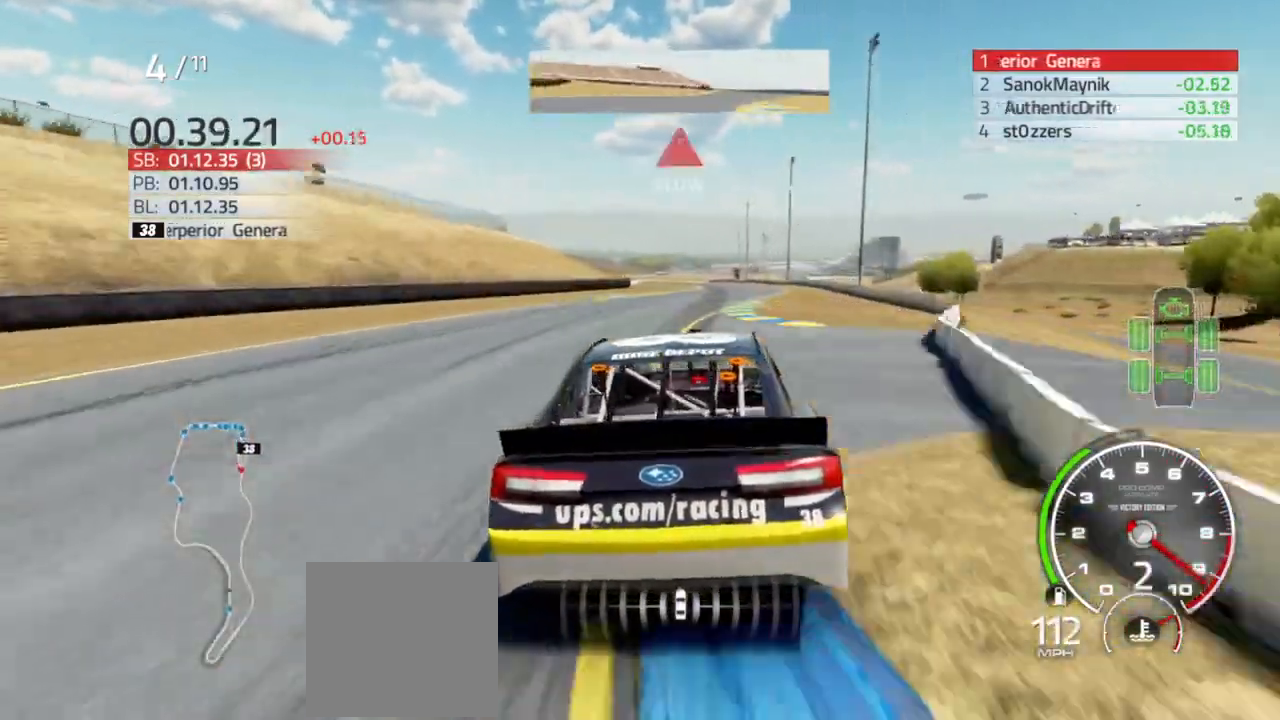
{"buttons": ["R2"], "left_stick": "center", "right_stick": "center", "events": [[367, "left_stick", "right"], [433, "left_stick", "center"]]}
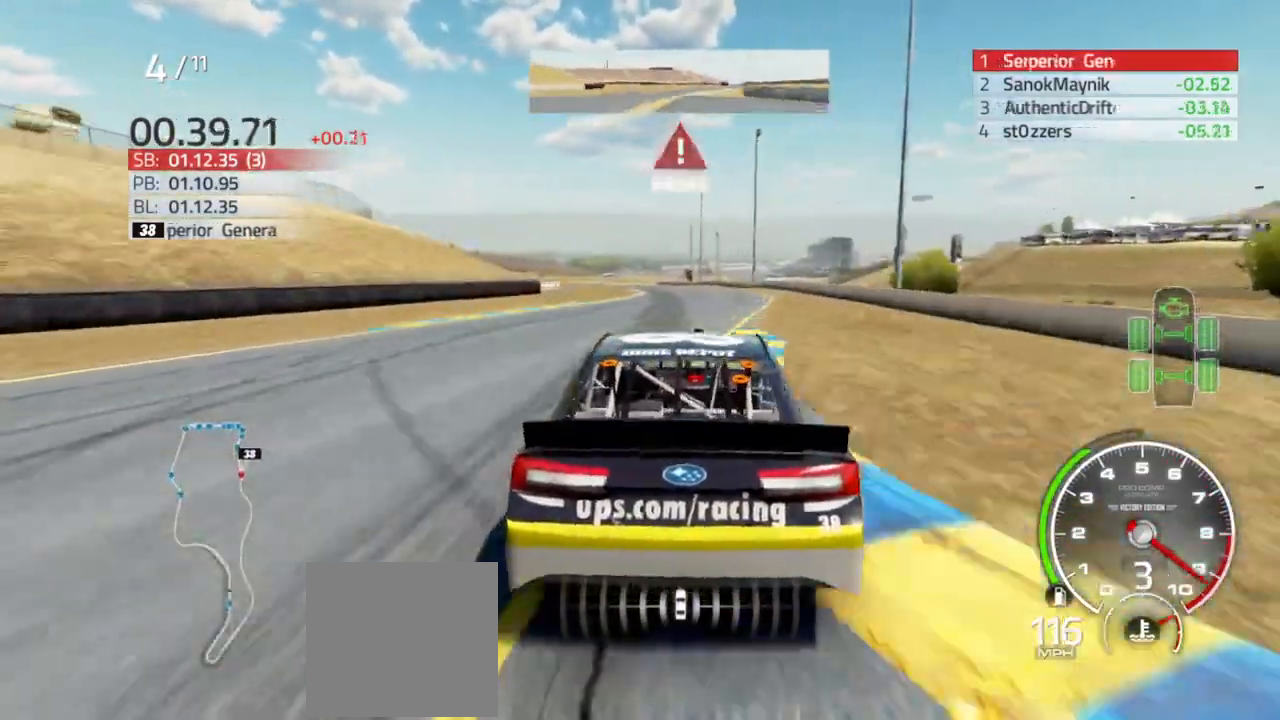
{"buttons": ["L2"], "left_stick": "left", "right_stick": "center", "events": [[100, "left_stick", "left"], [300, "R2", "up"], [433, "L2", "down"]]}
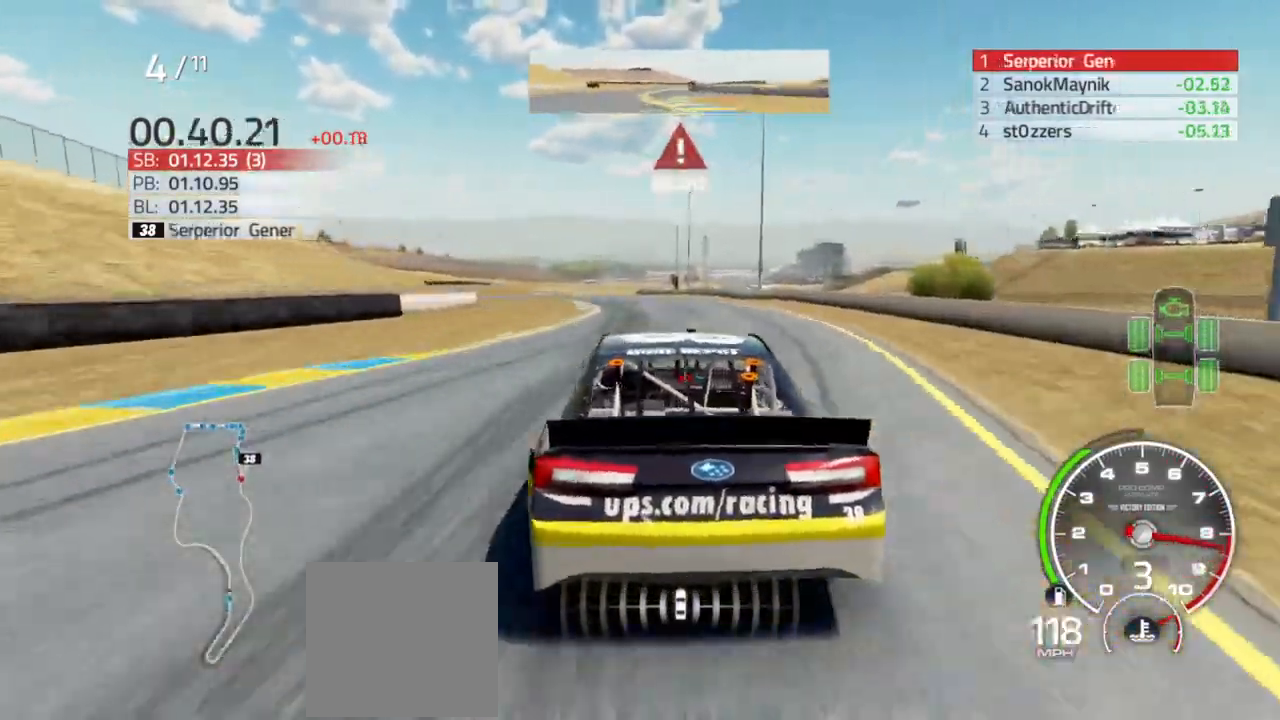
{"buttons": [], "left_stick": "left", "right_stick": "center", "events": [[67, "L2", "up"]]}
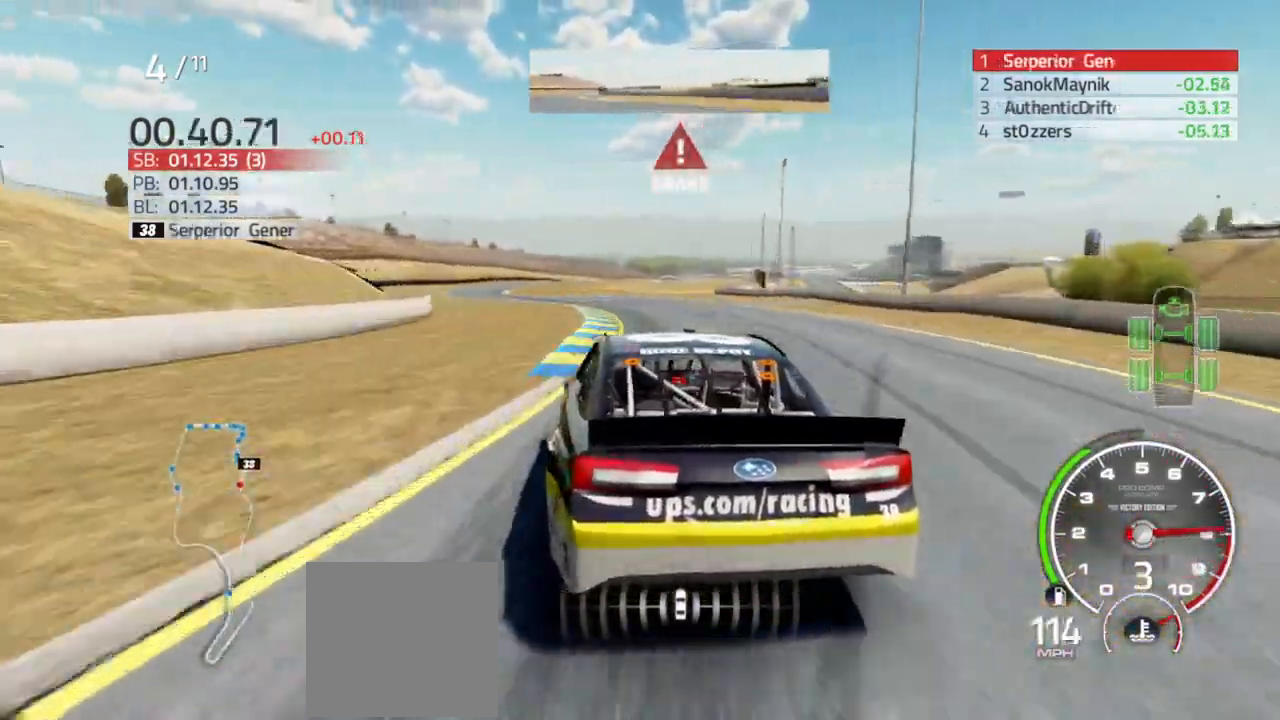
{"buttons": ["R2"], "left_stick": "left", "right_stick": "center", "events": [[433, "R2", "down"]]}
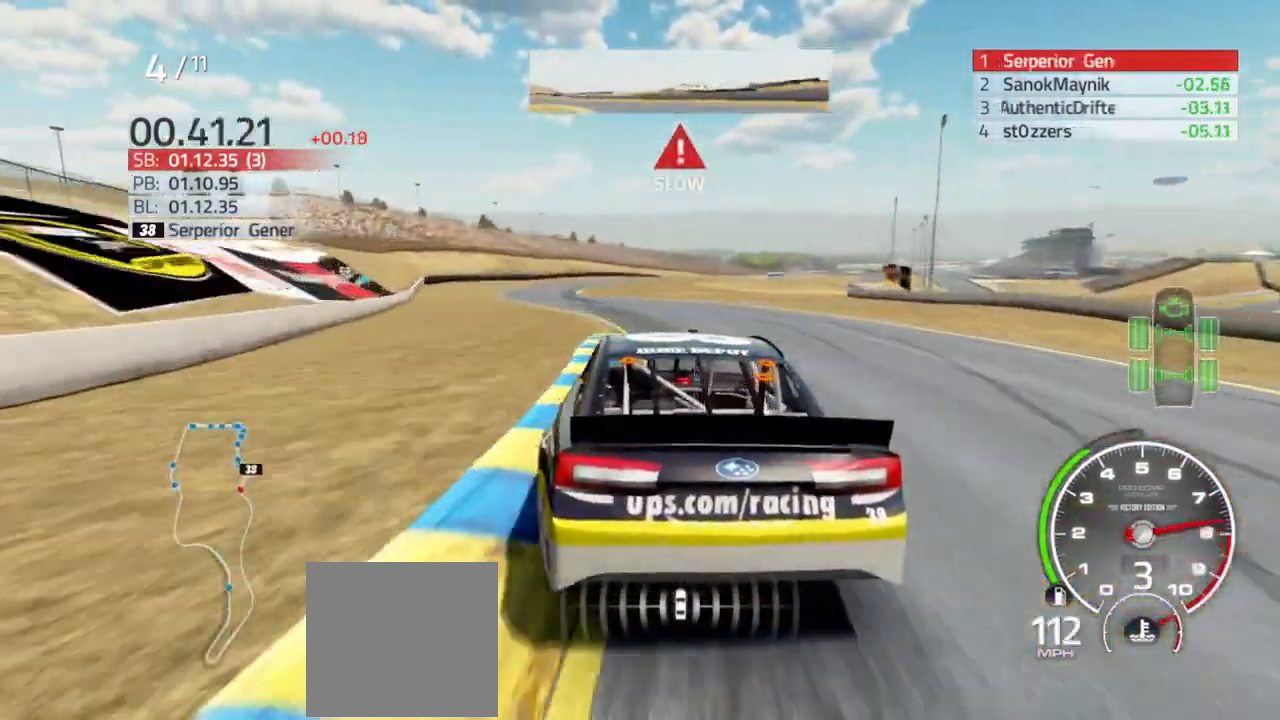
{"buttons": ["R2"], "left_stick": "left", "right_stick": "center", "events": []}
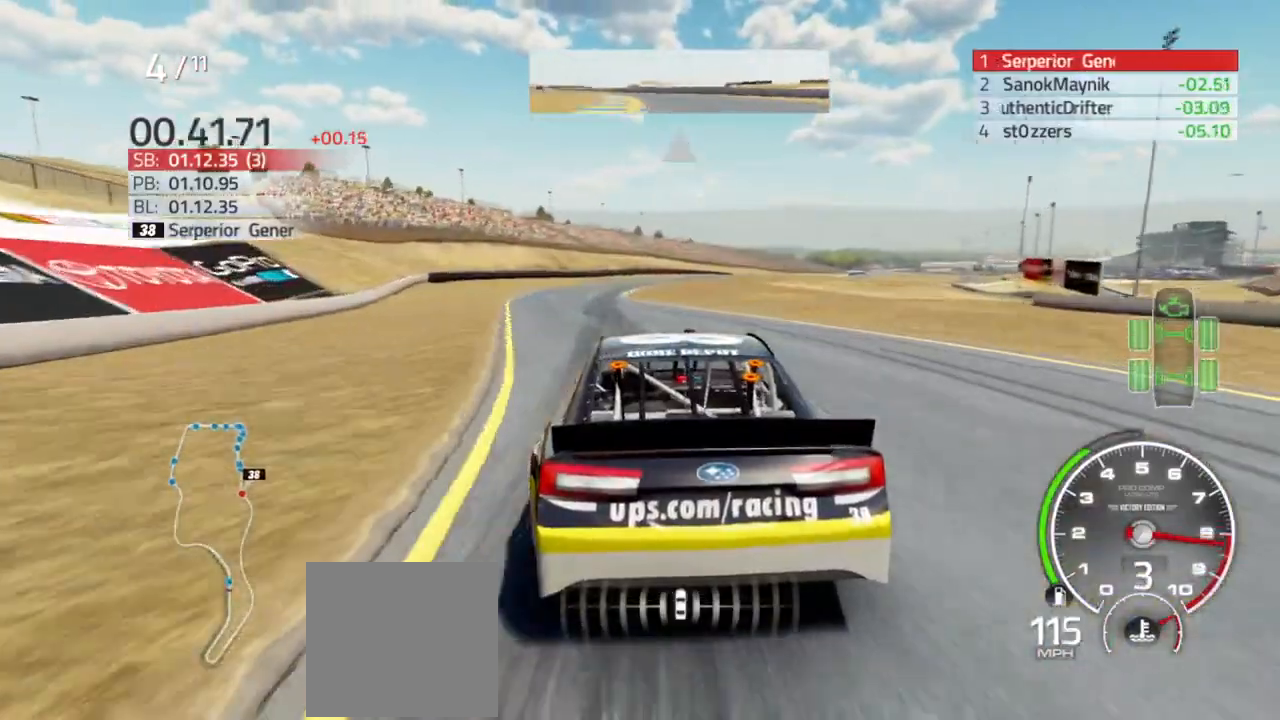
{"buttons": [], "left_stick": "center", "right_stick": "center", "events": [[233, "left_stick", "center"], [467, "R2", "up"]]}